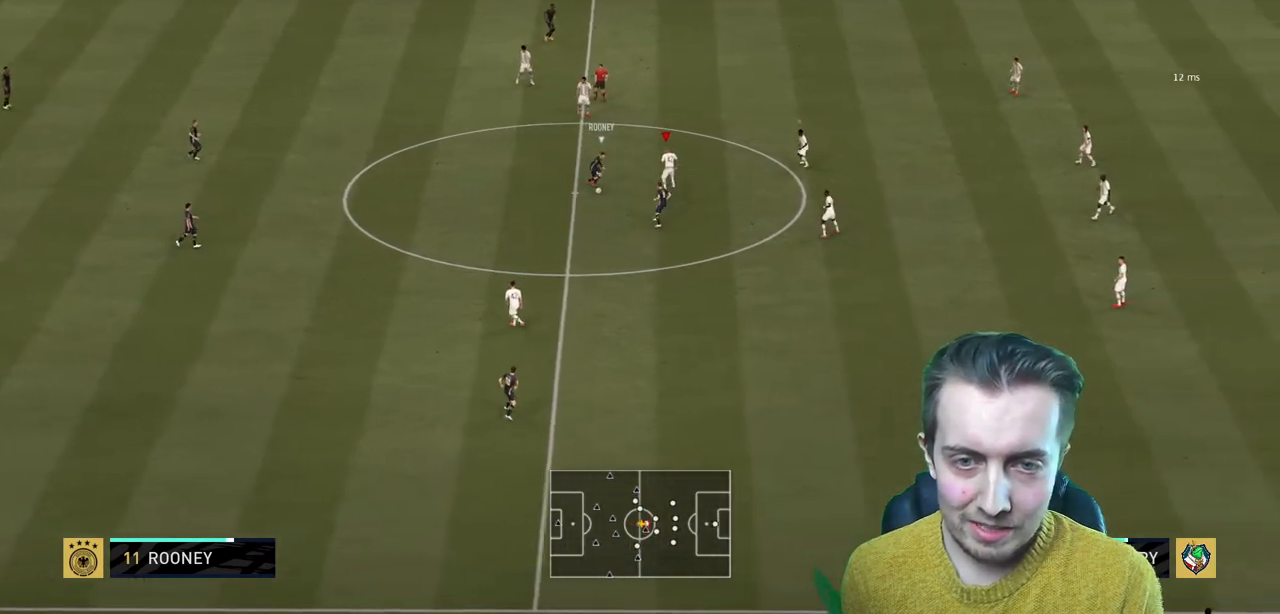
Gameplay with a controller (Xbox layout); each line is a JSON object with the inputs held at the frame after it. "events" lists button and stick changes between this image and that frame as [ms after this image, input, new state], when the widget could be followed in between. Not read: L3 R3.
{"buttons": ["L2", "R2"], "left_stick": "down-right", "right_stick": "center", "events": [[33, "left_stick", "right"], [167, "left_stick", "down-right"], [434, "R2", "down"]]}
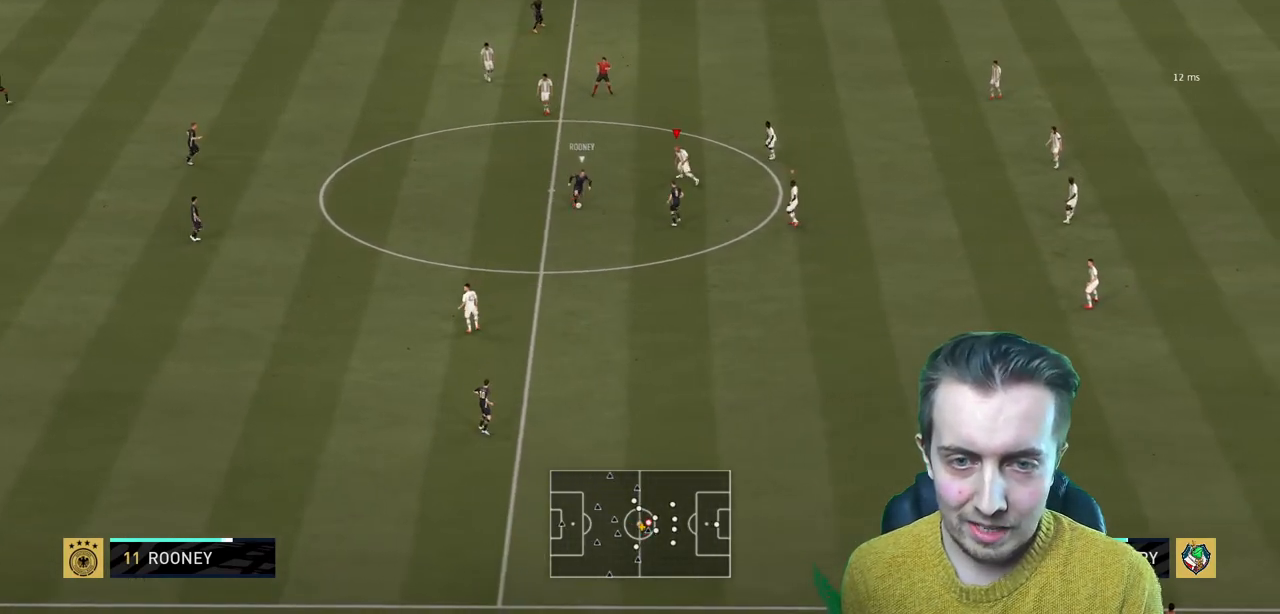
{"buttons": [], "left_stick": "down", "right_stick": "center", "events": [[201, "L2", "up"], [401, "left_stick", "down"], [468, "R2", "up"]]}
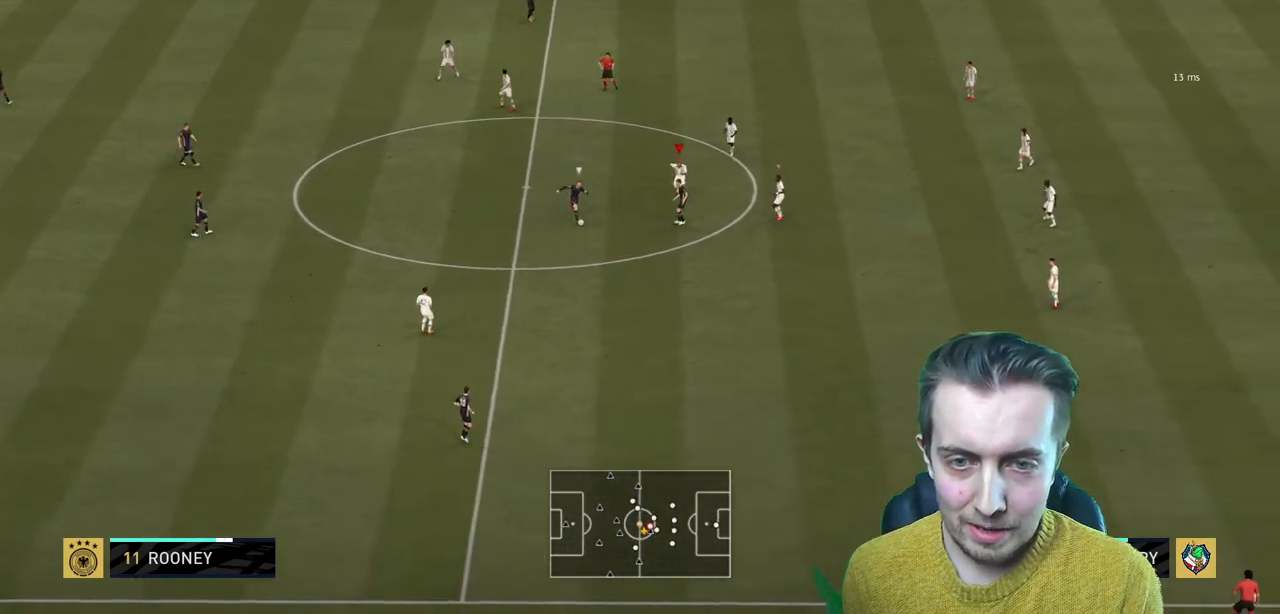
{"buttons": ["L2", "R2"], "left_stick": "down-left", "right_stick": "center", "events": [[33, "L2", "down"], [300, "left_stick", "down-left"], [334, "R2", "down"]]}
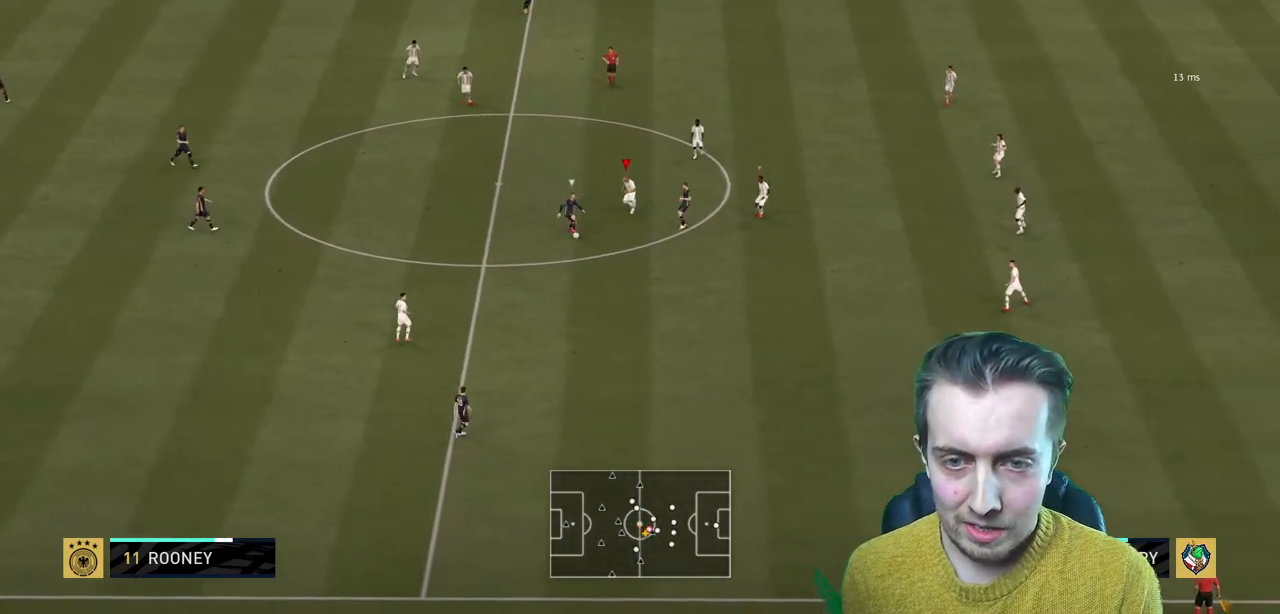
{"buttons": ["L2", "R2"], "left_stick": "left", "right_stick": "center", "events": [[34, "left_stick", "down"], [301, "left_stick", "down-left"], [434, "left_stick", "left"]]}
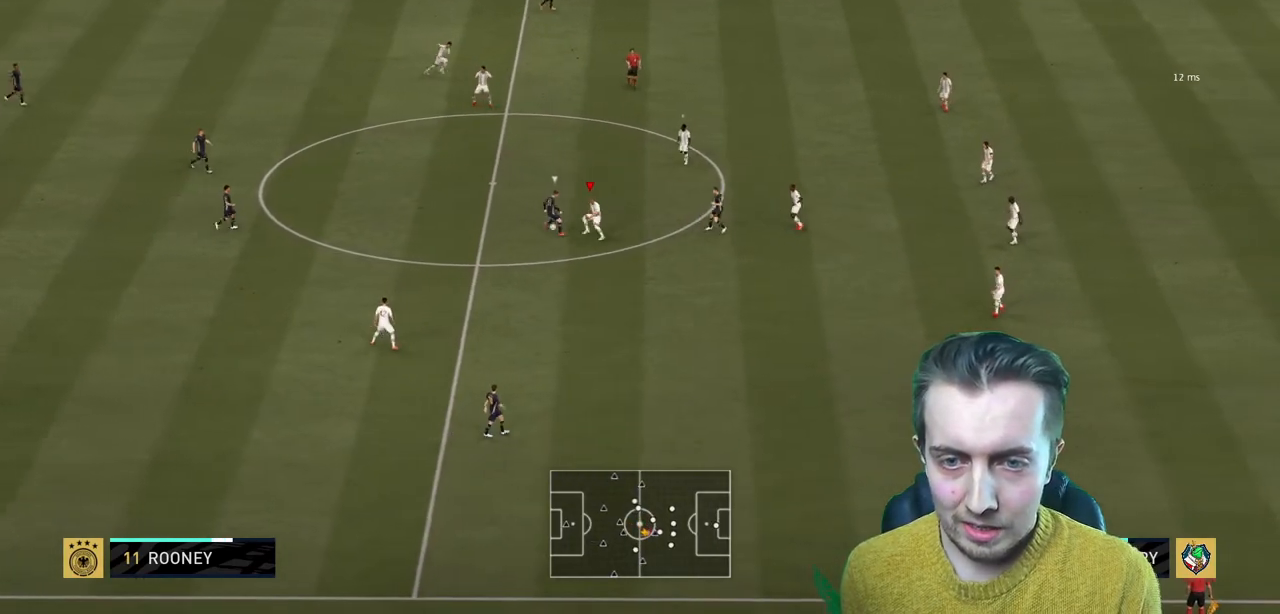
{"buttons": ["R2"], "left_stick": "center", "right_stick": "center", "events": [[133, "left_stick", "up-left"], [367, "left_stick", "up"], [467, "left_stick", "center"], [500, "L2", "up"]]}
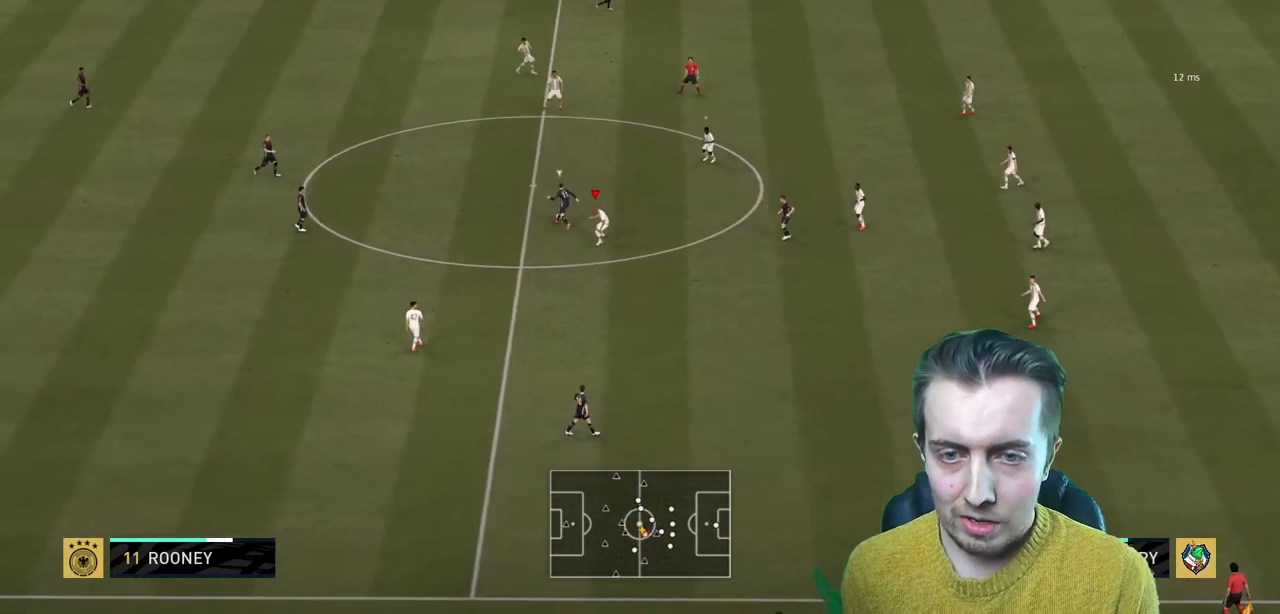
{"buttons": ["L2", "R2"], "left_stick": "left", "right_stick": "center", "events": [[134, "left_stick", "up"], [201, "L2", "down"], [334, "left_stick", "up-right"], [434, "L2", "up"], [468, "L2", "down"], [468, "left_stick", "left"]]}
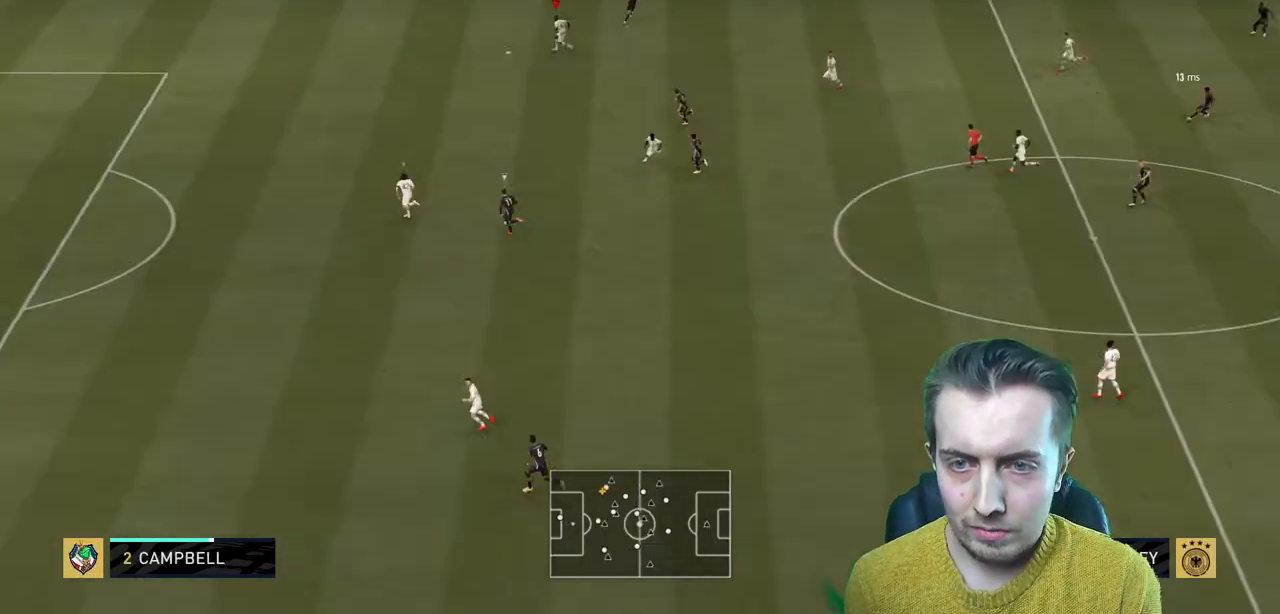
{"buttons": ["R2"], "left_stick": "up-left", "right_stick": "center", "events": [[33, "L2", "up"], [334, "left_stick", "up-left"]]}
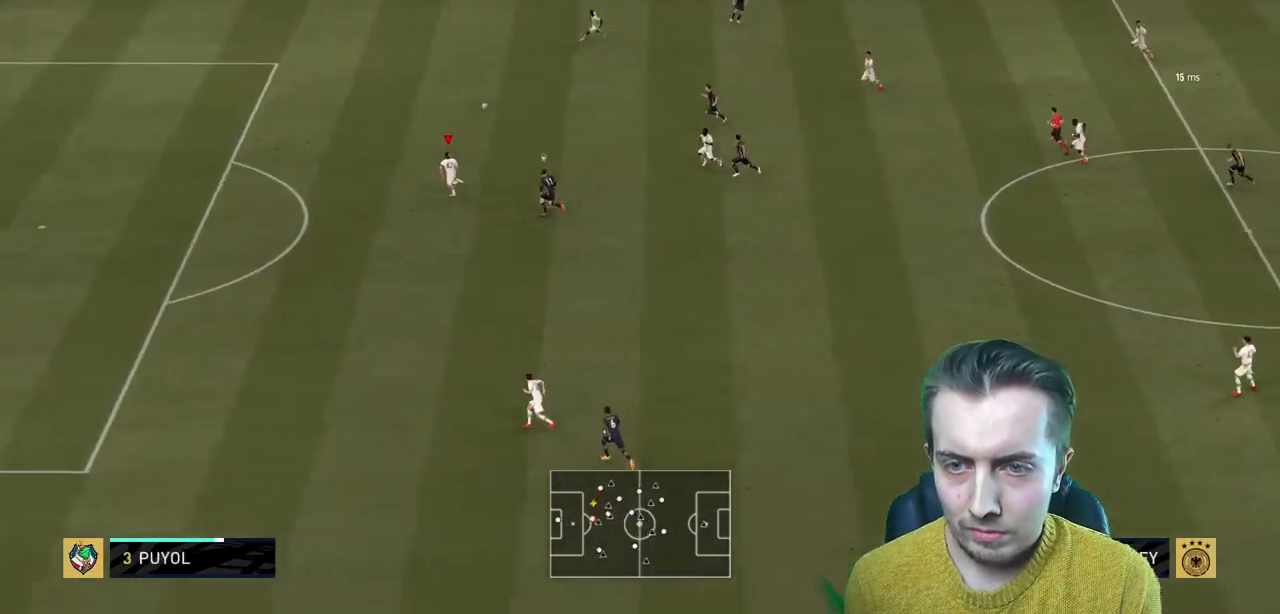
{"buttons": ["A"], "left_stick": "up-right", "right_stick": "center", "events": [[267, "left_stick", "up"], [301, "R2", "up"], [367, "A", "down"], [367, "R2", "down"], [468, "left_stick", "up-right"], [501, "R2", "up"]]}
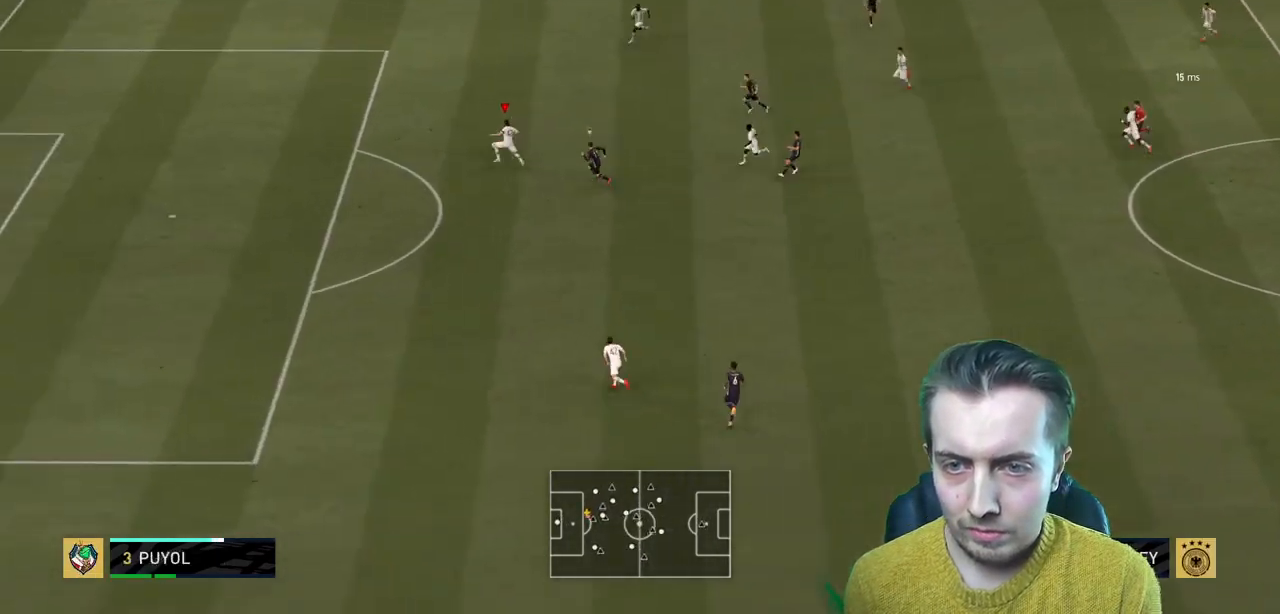
{"buttons": ["R2"], "left_stick": "right", "right_stick": "center", "events": [[33, "A", "up"], [100, "left_stick", "center"], [233, "R2", "down"], [434, "left_stick", "right"]]}
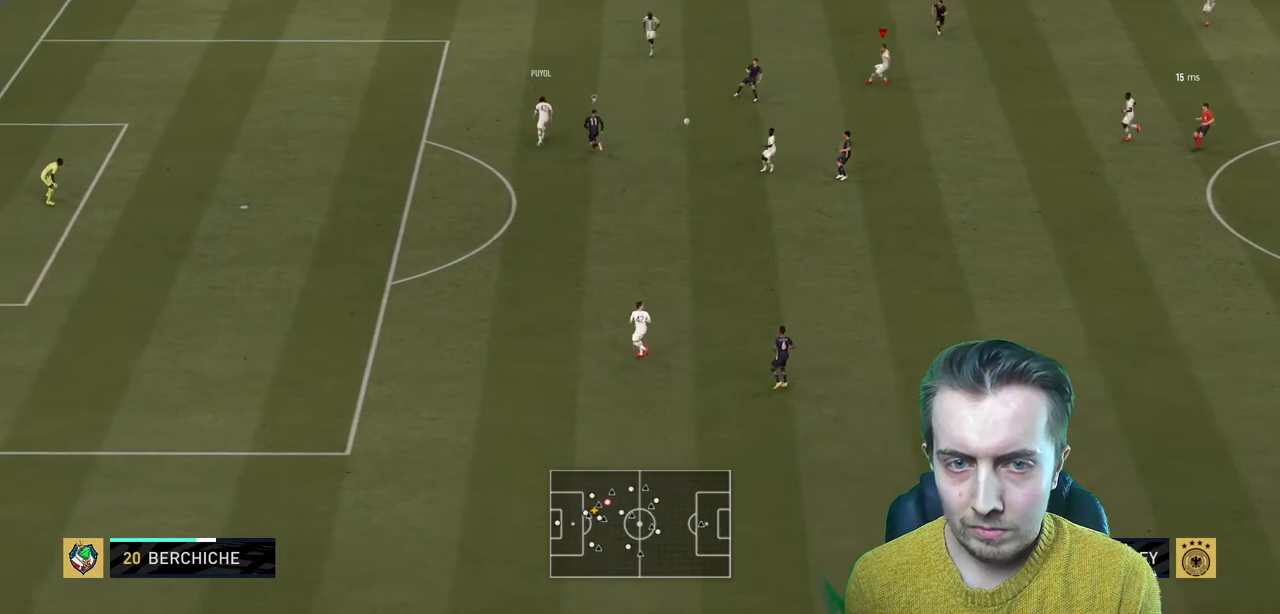
{"buttons": [], "left_stick": "right", "right_stick": "center", "events": [[234, "R2", "up"], [267, "left_stick", "up-left"], [434, "left_stick", "right"]]}
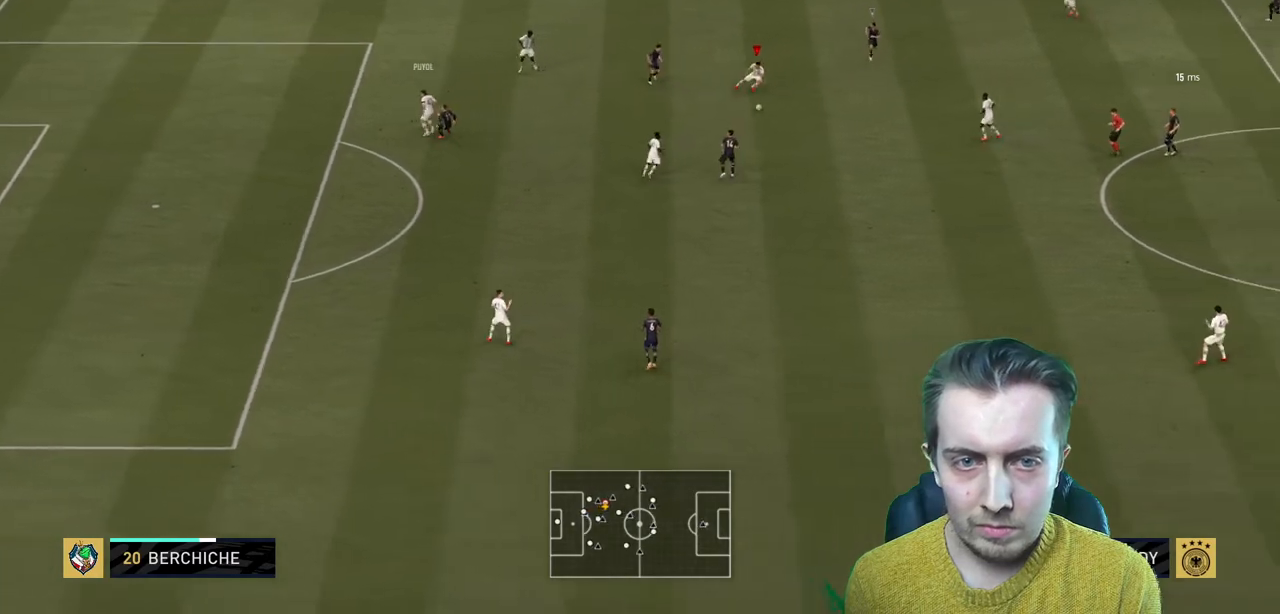
{"buttons": ["R2"], "left_stick": "down-right", "right_stick": "center", "events": [[100, "left_stick", "down-right"], [133, "A", "down"], [367, "A", "up"], [434, "R2", "down"]]}
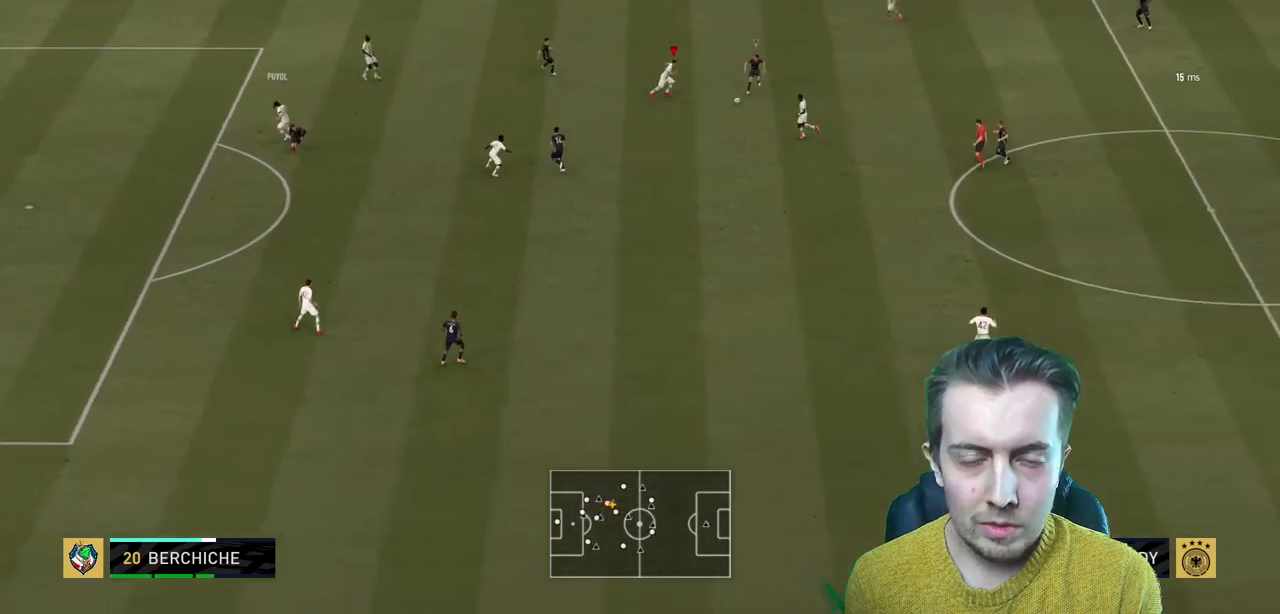
{"buttons": ["R2"], "left_stick": "down", "right_stick": "center", "events": [[134, "left_stick", "down"], [167, "L2", "down"], [434, "L2", "up"]]}
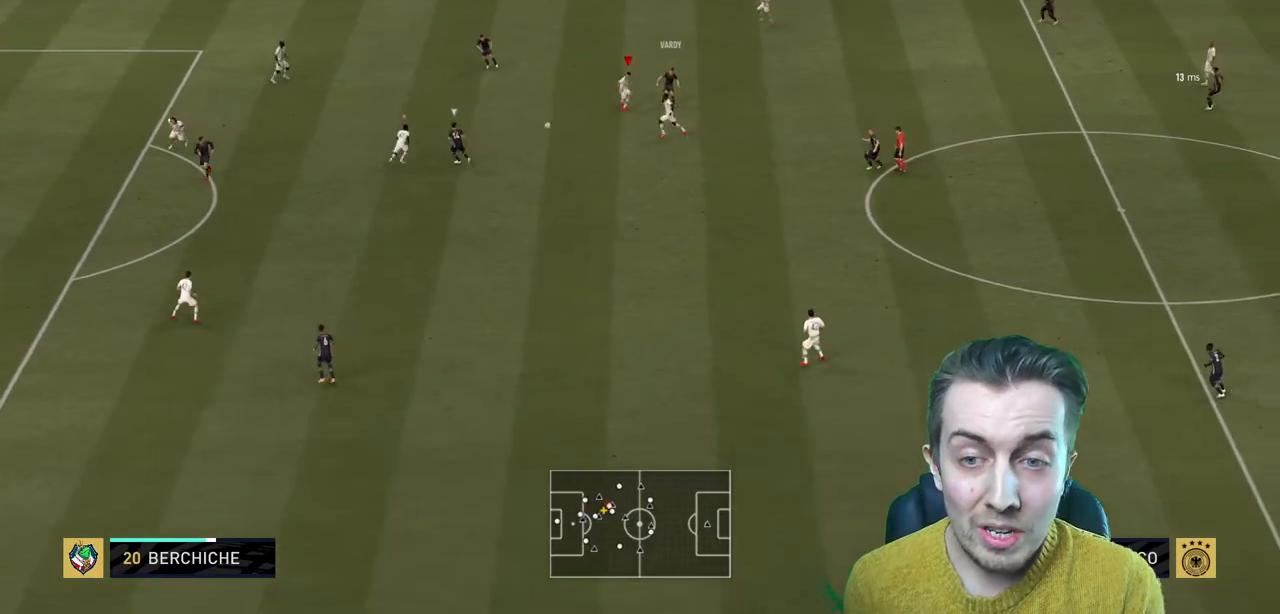
{"buttons": ["A", "R2"], "left_stick": "up-right", "right_stick": "center", "events": [[133, "left_stick", "left"], [233, "left_stick", "up"], [400, "left_stick", "up-right"], [500, "A", "down"]]}
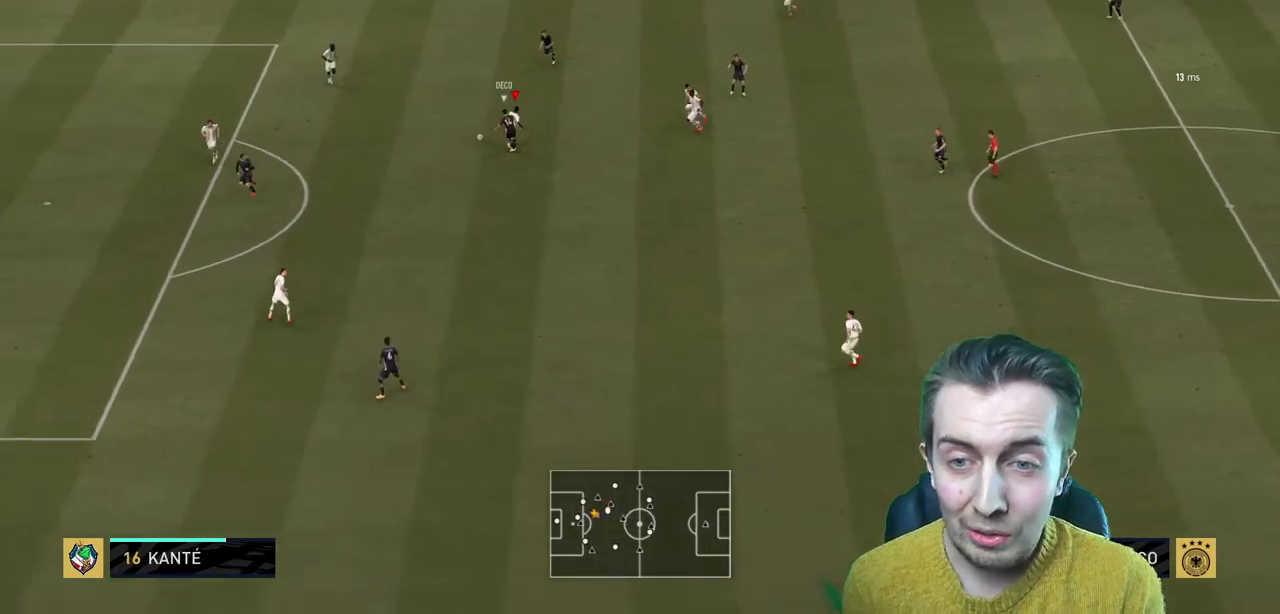
{"buttons": ["R2"], "left_stick": "right", "right_stick": "center", "events": [[34, "R2", "up"], [101, "A", "up"], [301, "left_stick", "up"], [434, "R2", "down"], [468, "left_stick", "right"]]}
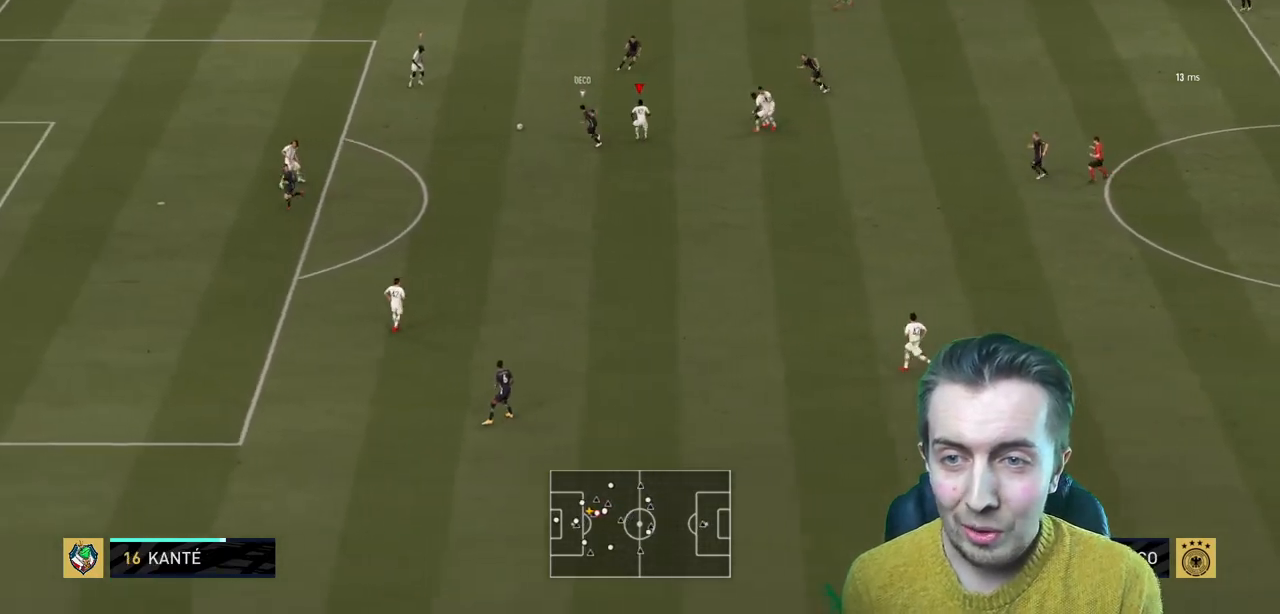
{"buttons": [], "left_stick": "down-right", "right_stick": "center", "events": [[67, "L2", "down"], [133, "L2", "up"], [200, "R2", "up"], [500, "left_stick", "down-right"]]}
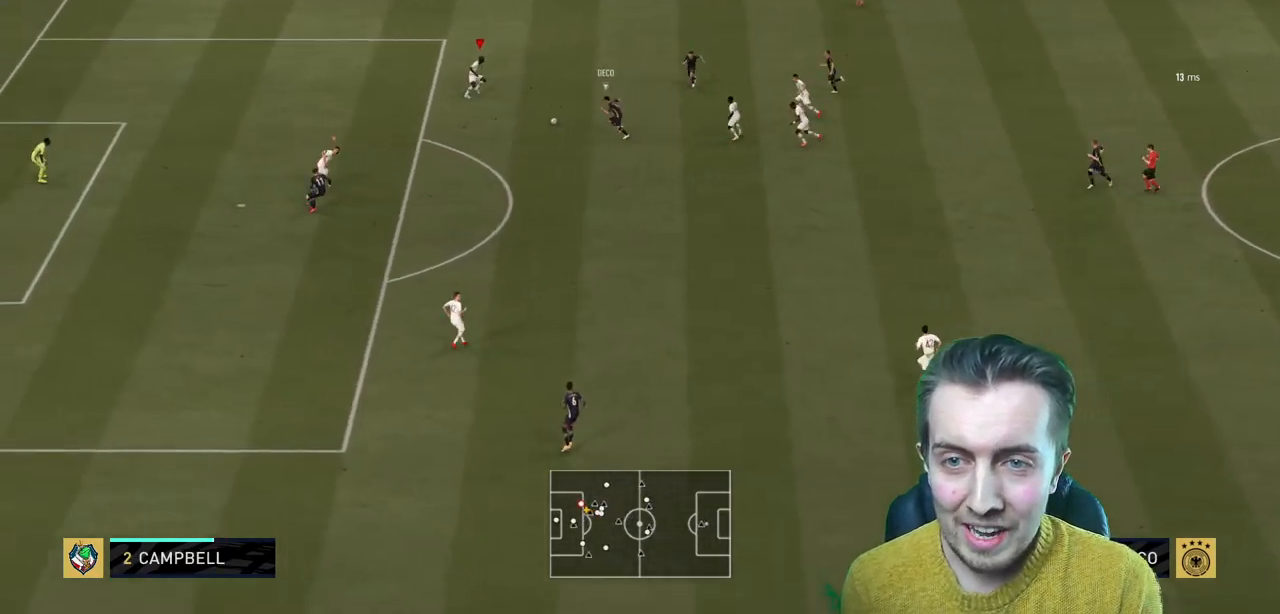
{"buttons": ["L2", "R2"], "left_stick": "down", "right_stick": "center", "events": [[100, "left_stick", "down"], [201, "L2", "down"], [267, "R2", "down"]]}
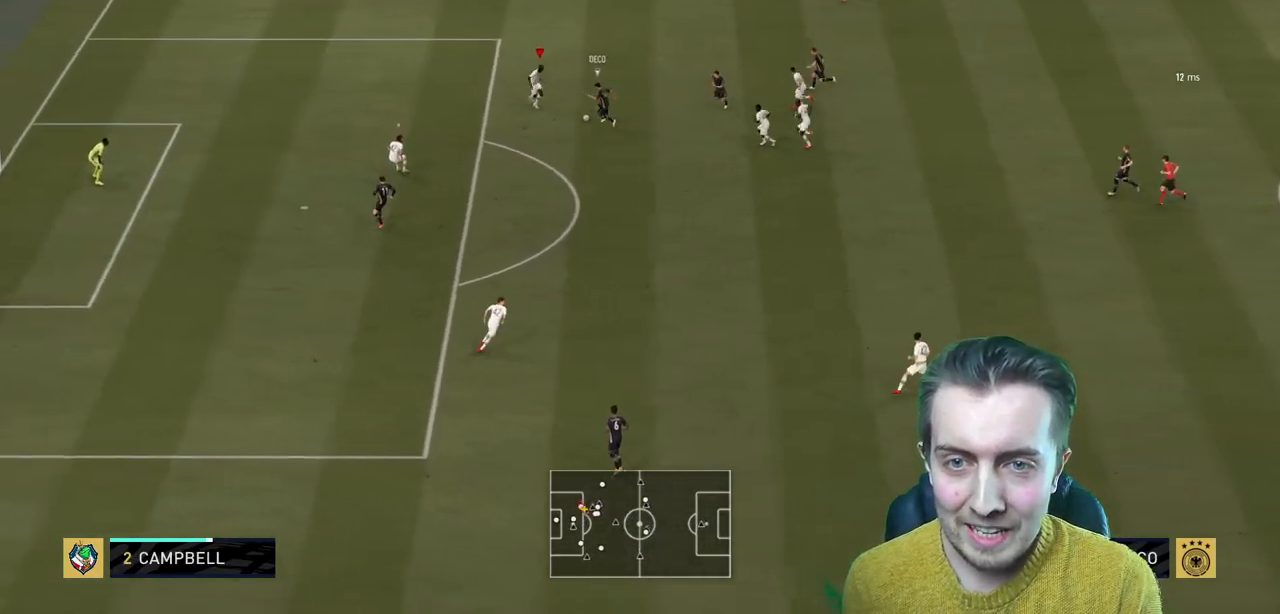
{"buttons": ["L2", "R2"], "left_stick": "down-right", "right_stick": "center", "events": [[133, "L2", "up"], [334, "L2", "down"], [334, "left_stick", "down-right"]]}
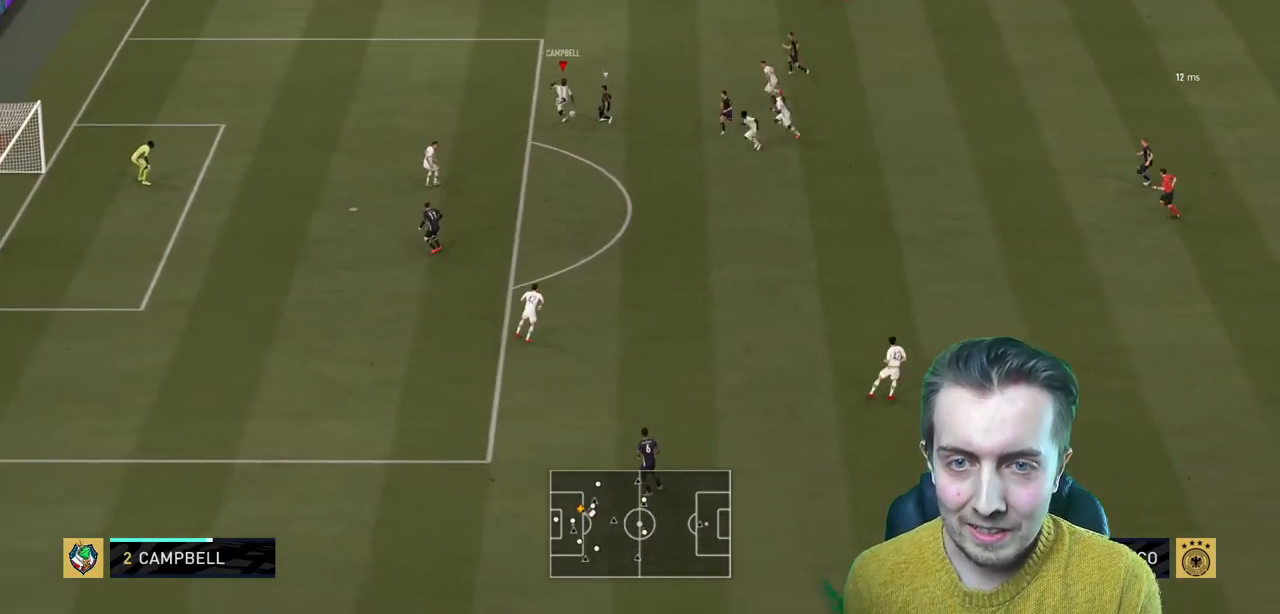
{"buttons": [], "left_stick": "center", "right_stick": "center", "events": [[34, "left_stick", "down-left"], [101, "left_stick", "left"], [301, "L2", "up"], [334, "left_stick", "center"], [367, "R2", "up"]]}
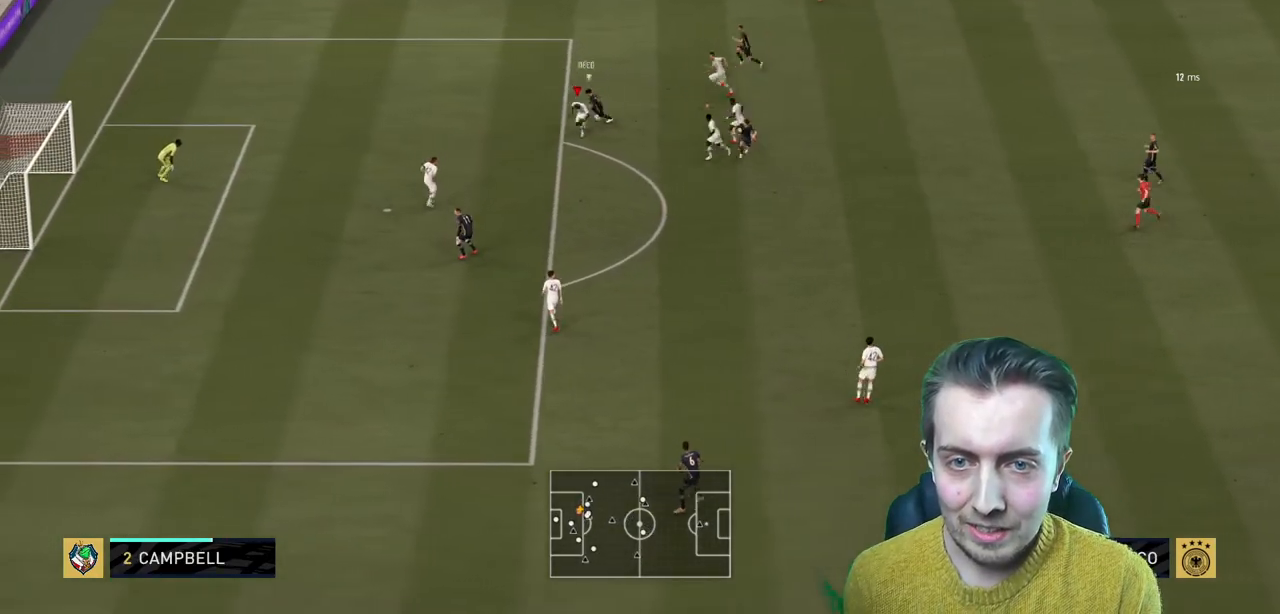
{"buttons": ["L2", "R2"], "left_stick": "up-left", "right_stick": "center", "events": [[33, "left_stick", "up"], [167, "R2", "down"], [300, "L2", "down"], [334, "left_stick", "up-left"]]}
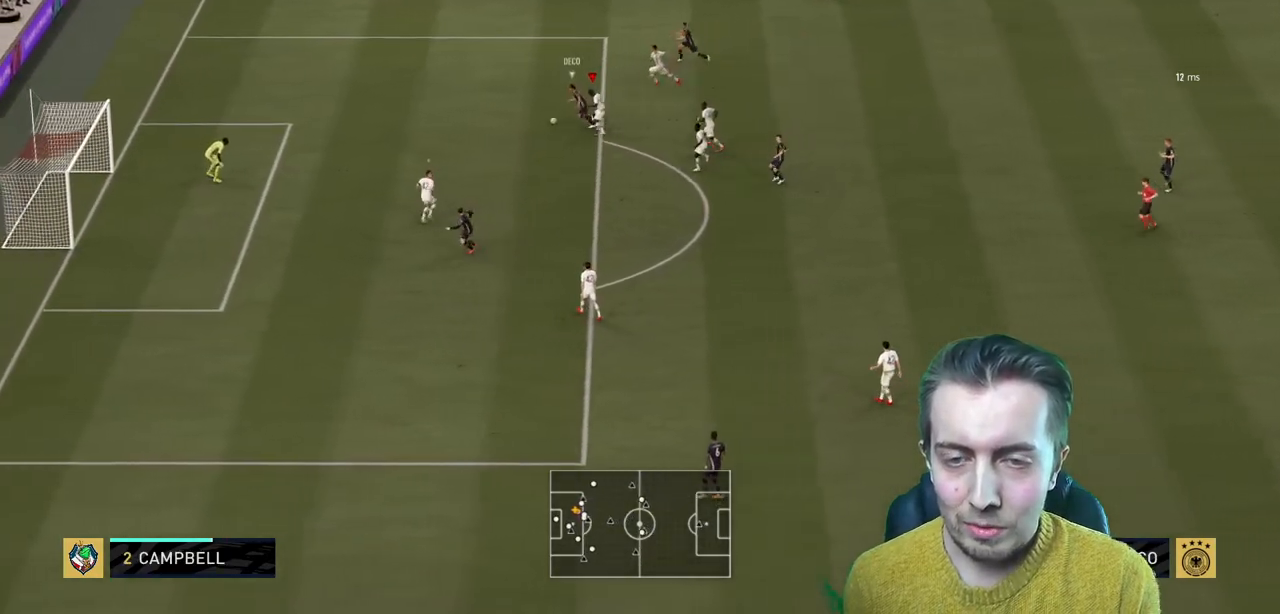
{"buttons": ["R2"], "left_stick": "left", "right_stick": "center", "events": [[67, "left_stick", "left"], [201, "L2", "up"]]}
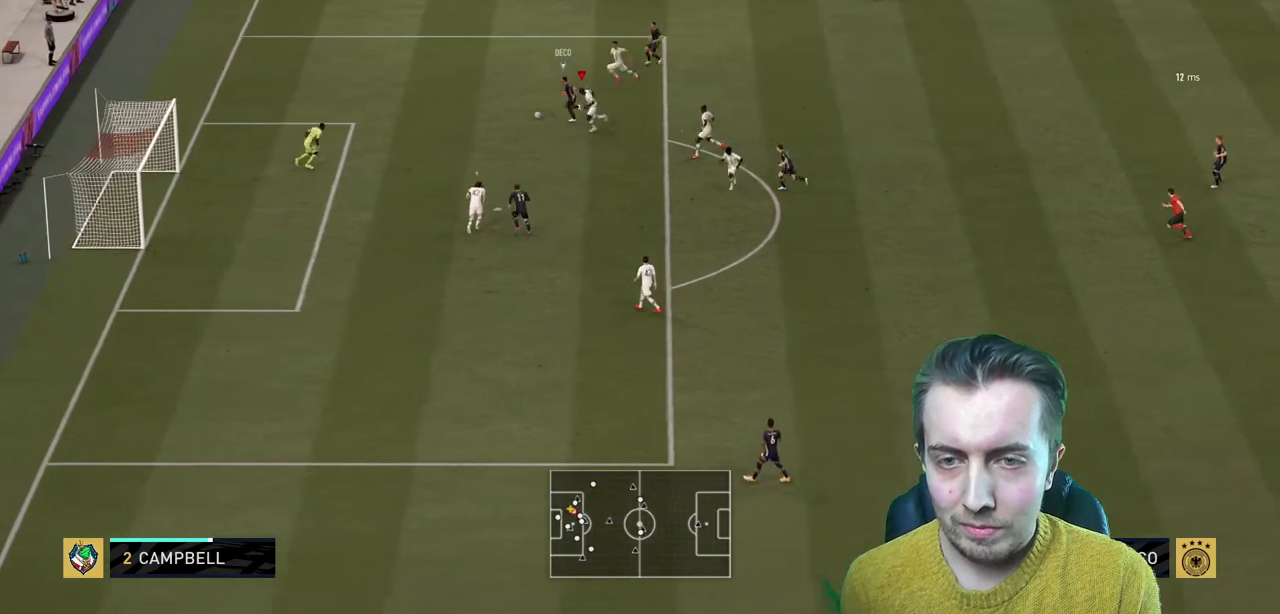
{"buttons": ["L2", "R2"], "left_stick": "up-left", "right_stick": "center", "events": [[500, "L2", "down"], [500, "left_stick", "up-left"]]}
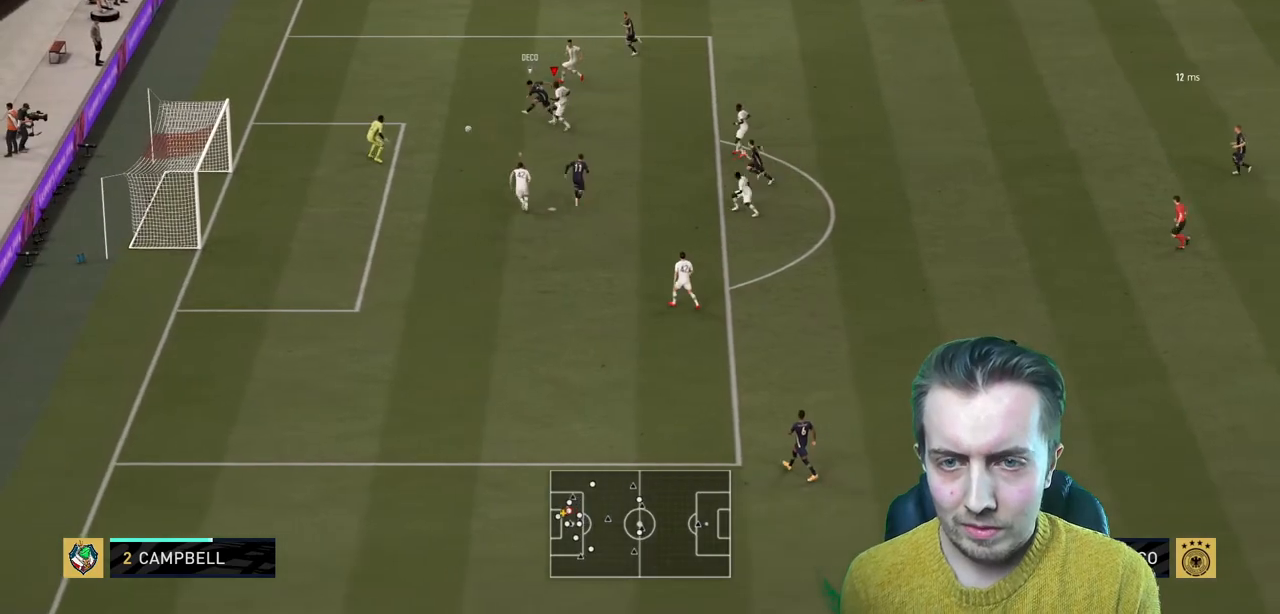
{"buttons": [], "left_stick": "right", "right_stick": "center", "events": [[101, "R2", "up"], [234, "left_stick", "up-right"], [334, "left_stick", "right"], [401, "L2", "up"]]}
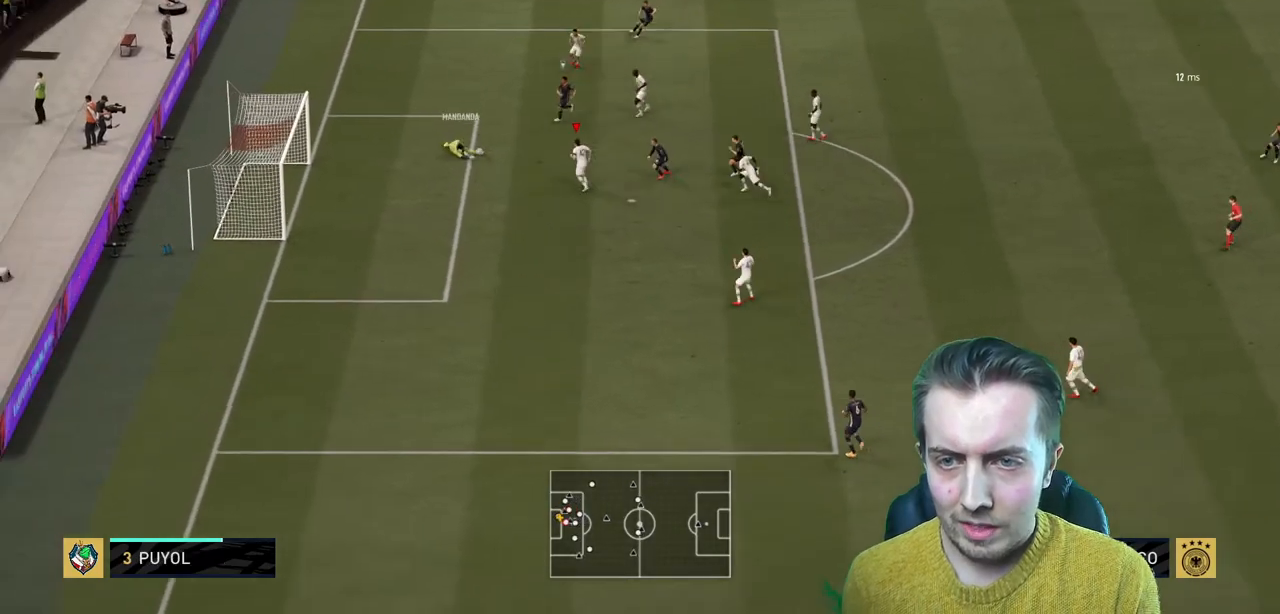
{"buttons": ["R2"], "left_stick": "left", "right_stick": "center", "events": [[100, "left_stick", "center"], [267, "left_stick", "left"], [400, "R2", "down"]]}
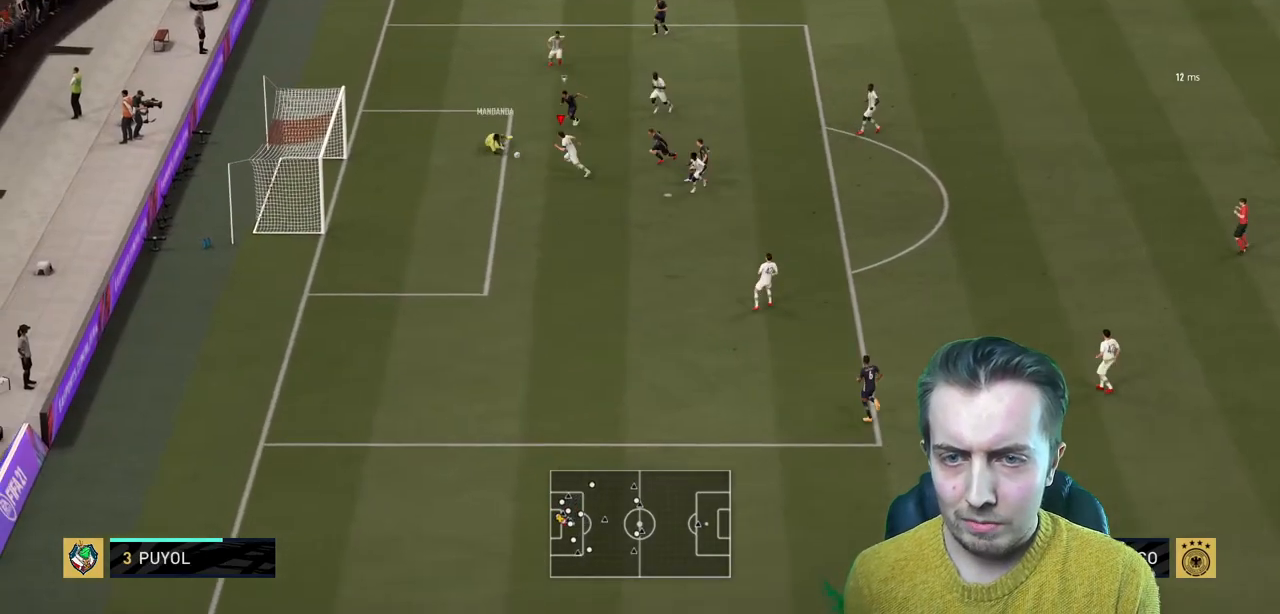
{"buttons": ["L2"], "left_stick": "up-right", "right_stick": "center", "events": [[34, "left_stick", "up-left"], [267, "R2", "up"], [267, "left_stick", "up-right"], [468, "L2", "down"]]}
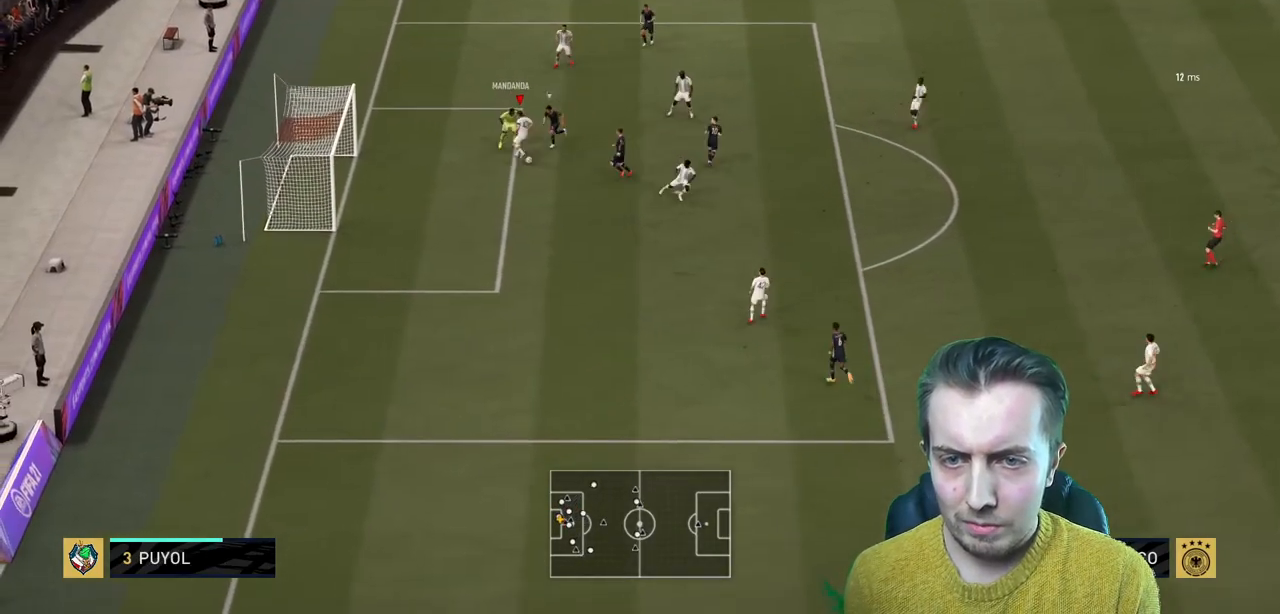
{"buttons": ["L2"], "left_stick": "right", "right_stick": "center", "events": [[300, "left_stick", "up"], [467, "left_stick", "right"]]}